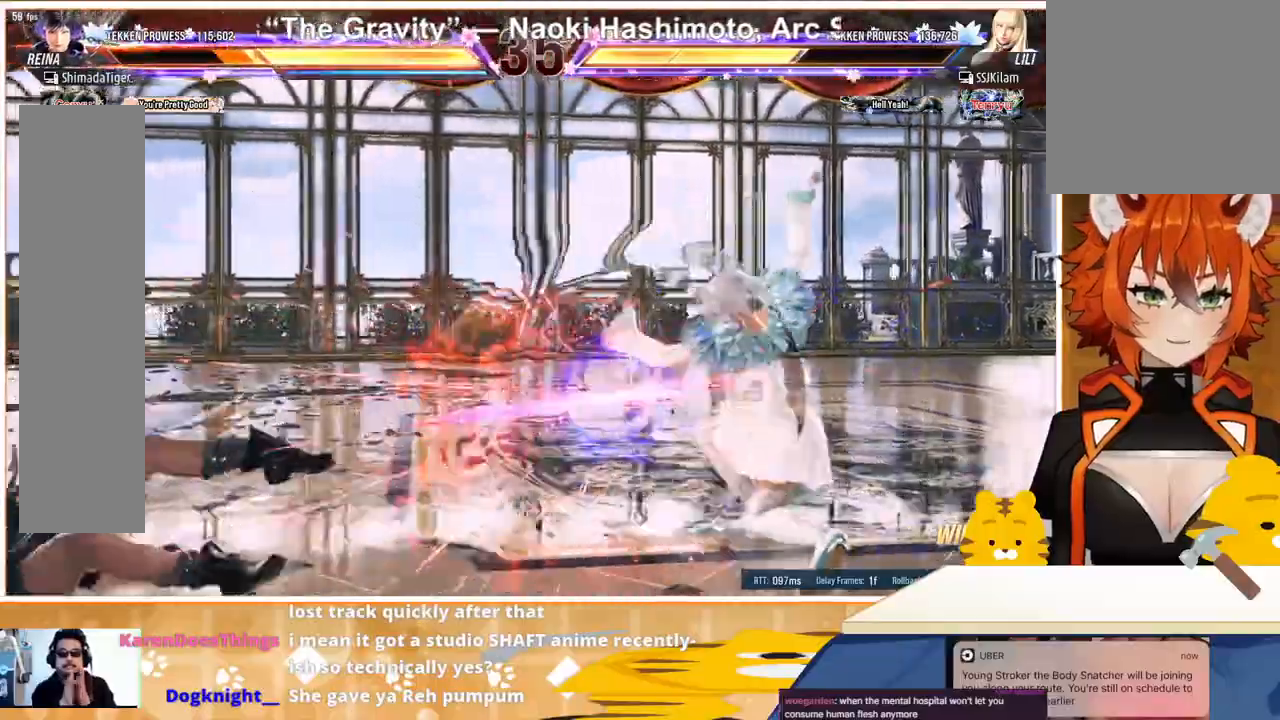
Gameplay with a controller (arcade stick); each line is a JSON object with the inputs held at the frame after it. "events" lists button and stick changes between this image and that frame as [ms after this image, input, new state], when the widget could be followed in between. Not read: L3 R3.
{"buttons": ["DPAD_LEFT"], "events": [[33, "CROSS", "down"], [67, "DPAD_RIGHT", "up"], [100, "CROSS", "up"], [100, "DPAD_LEFT", "down"], [200, "DPAD_LEFT", "up"], [233, "DPAD_LEFT", "down"], [367, "DPAD_LEFT", "up"], [400, "DPAD_LEFT", "down"]]}
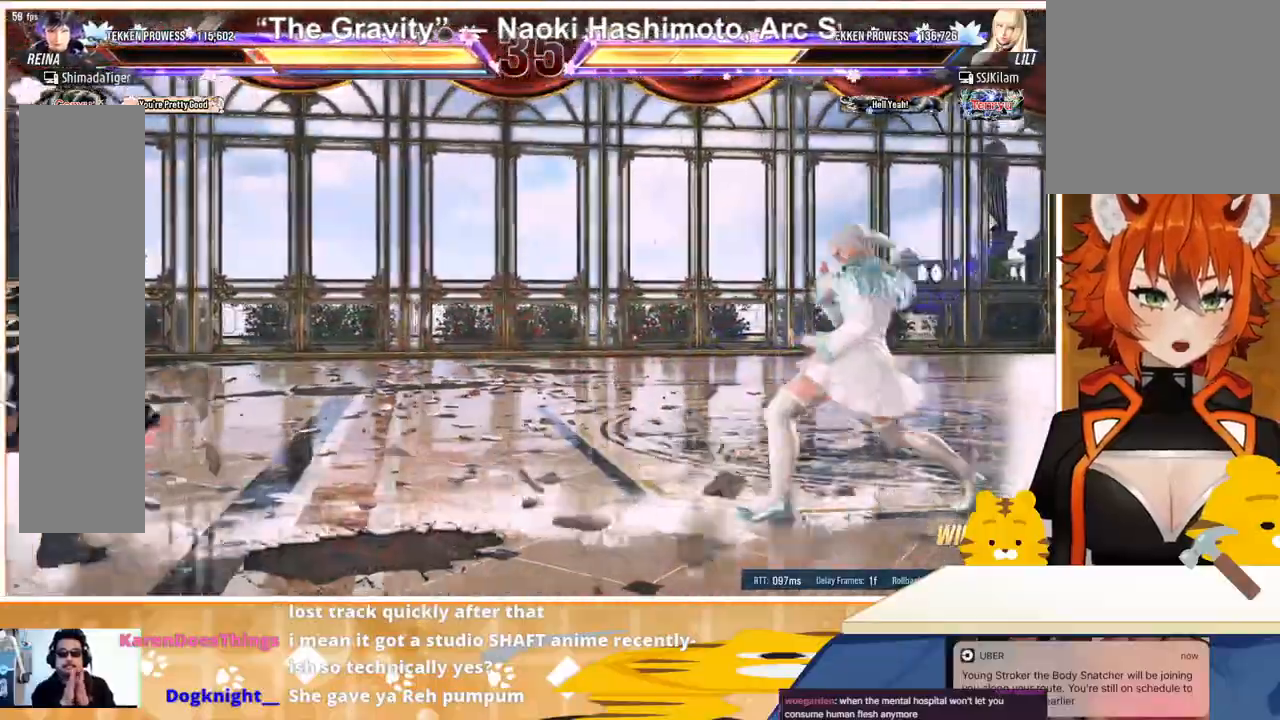
{"buttons": [], "events": [[33, "DPAD_LEFT", "up"], [100, "DPAD_LEFT", "down"], [167, "DPAD_LEFT", "up"], [233, "DPAD_LEFT", "down"], [333, "DPAD_LEFT", "up"], [400, "DPAD_DOWN", "down"], [500, "DPAD_DOWN", "up"]]}
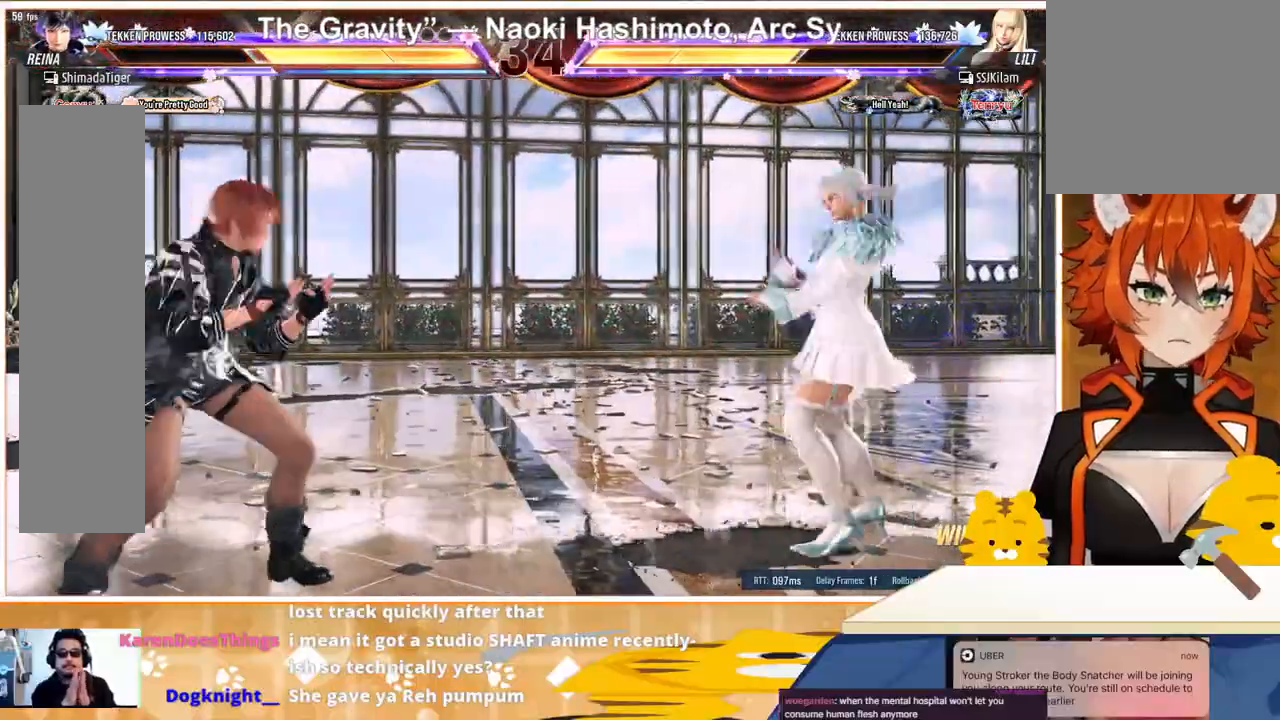
{"buttons": ["DPAD_LEFT"], "events": [[33, "DPAD_LEFT", "down"], [100, "DPAD_LEFT", "up"], [167, "DPAD_LEFT", "down"], [300, "DPAD_LEFT", "up"], [333, "DPAD_DOWN", "down"], [400, "DPAD_DOWN", "up"], [500, "DPAD_LEFT", "down"]]}
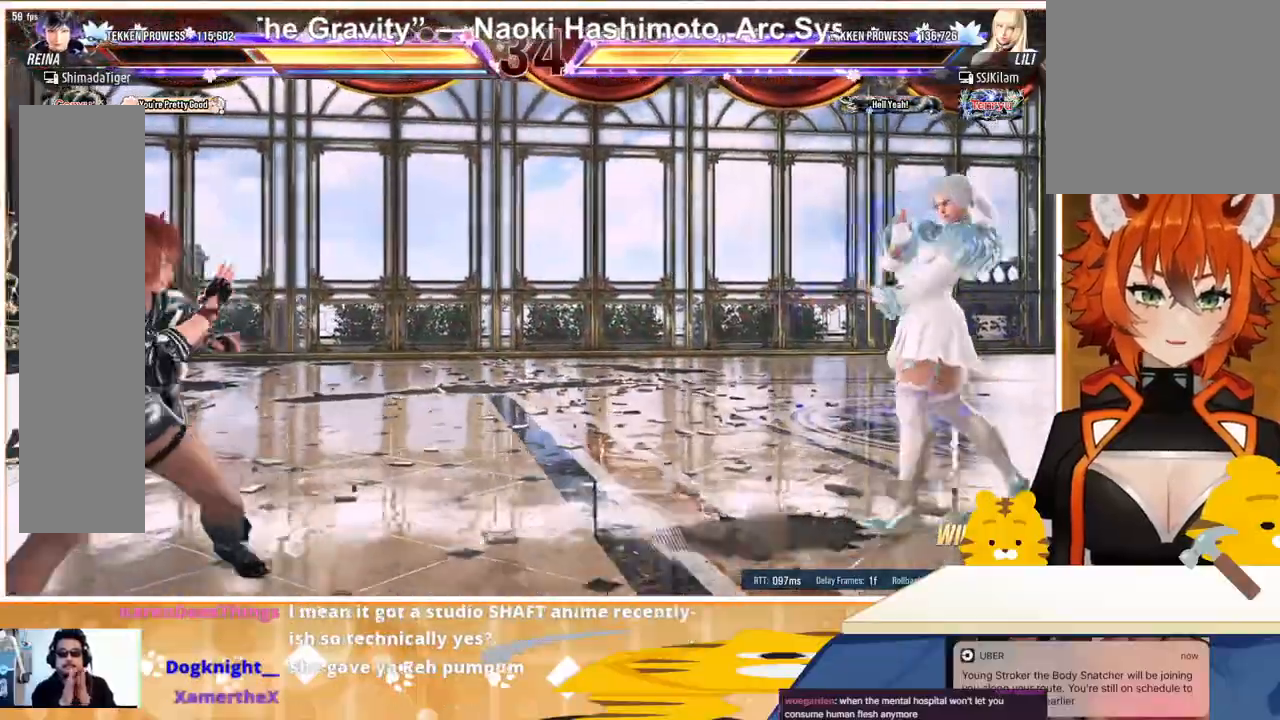
{"buttons": [], "events": [[67, "DPAD_LEFT", "up"], [200, "DPAD_UP", "down"], [233, "DPAD_UP", "up"], [400, "DPAD_LEFT", "down"], [467, "DPAD_LEFT", "up"]]}
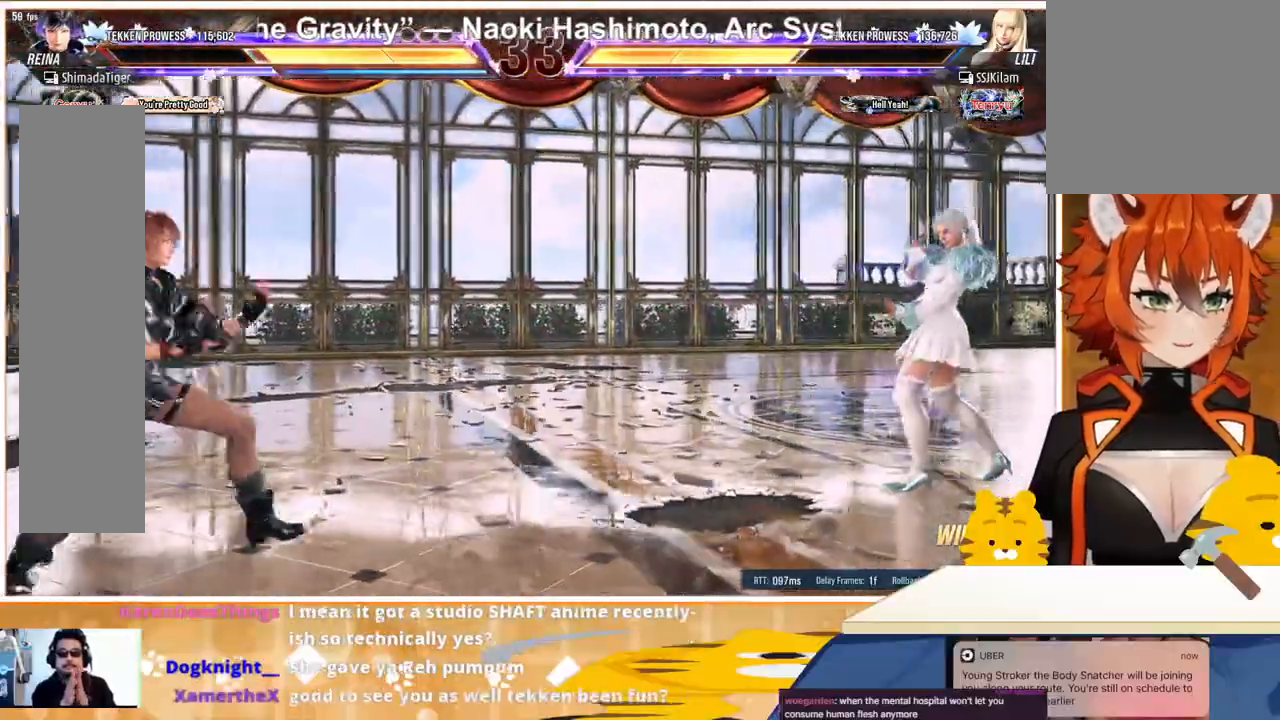
{"buttons": [], "events": [[133, "DPAD_UP", "down"], [200, "DPAD_UP", "up"], [267, "DPAD_LEFT", "down"], [333, "DPAD_LEFT", "up"], [400, "DPAD_LEFT", "down"], [500, "DPAD_LEFT", "up"]]}
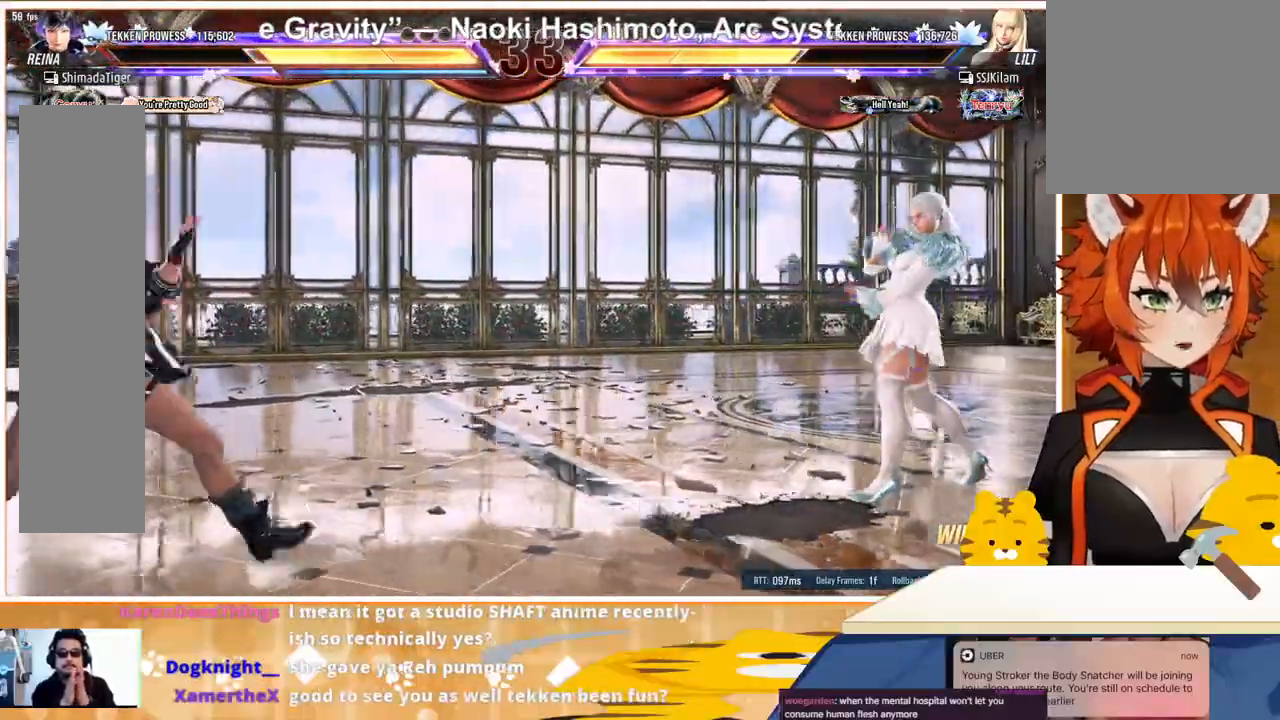
{"buttons": [], "events": [[67, "DPAD_RIGHT", "down"], [100, "DPAD_RIGHT", "up"], [167, "DPAD_DOWN", "down"], [267, "DPAD_DOWN", "up"], [333, "DPAD_LEFT", "down"], [433, "DPAD_LEFT", "up"]]}
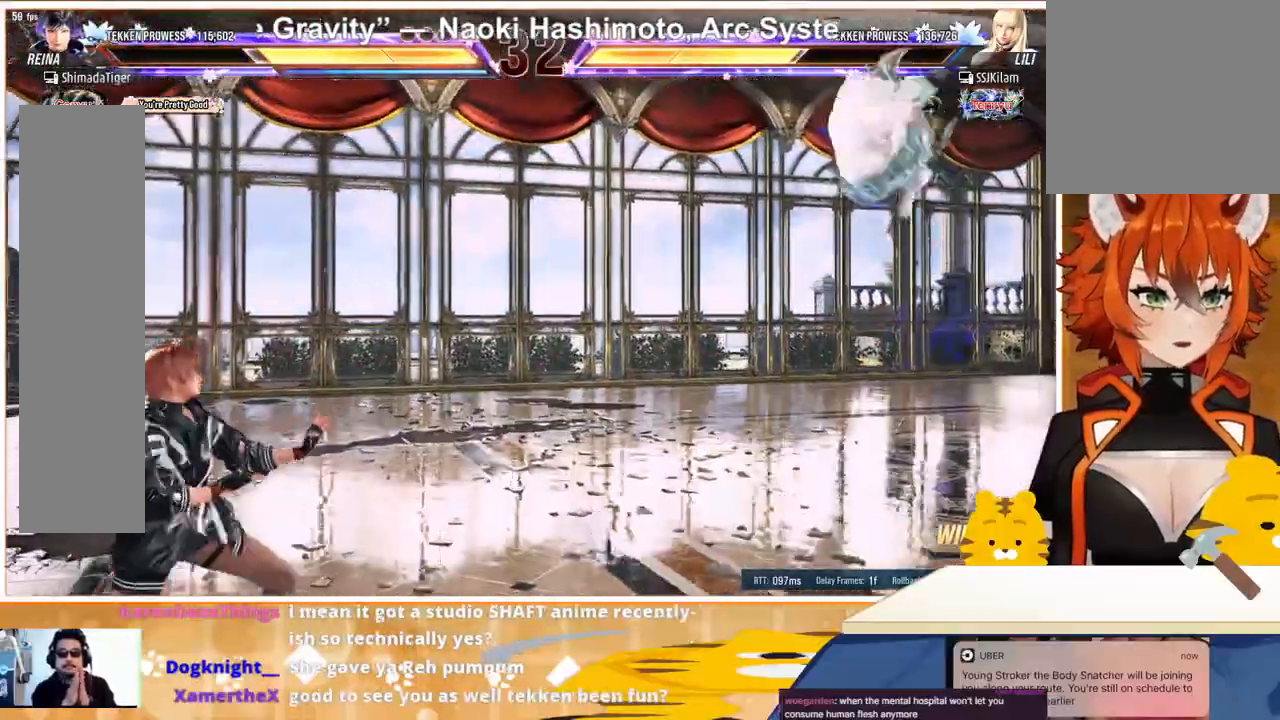
{"buttons": ["DPAD_RIGHT"], "events": [[133, "DPAD_RIGHT", "down"], [167, "DPAD_RIGHT", "up"], [267, "DPAD_RIGHT", "down"], [333, "DPAD_RIGHT", "up"], [367, "DPAD_RIGHT", "down"], [433, "CROSS", "down"], [500, "CROSS", "up"]]}
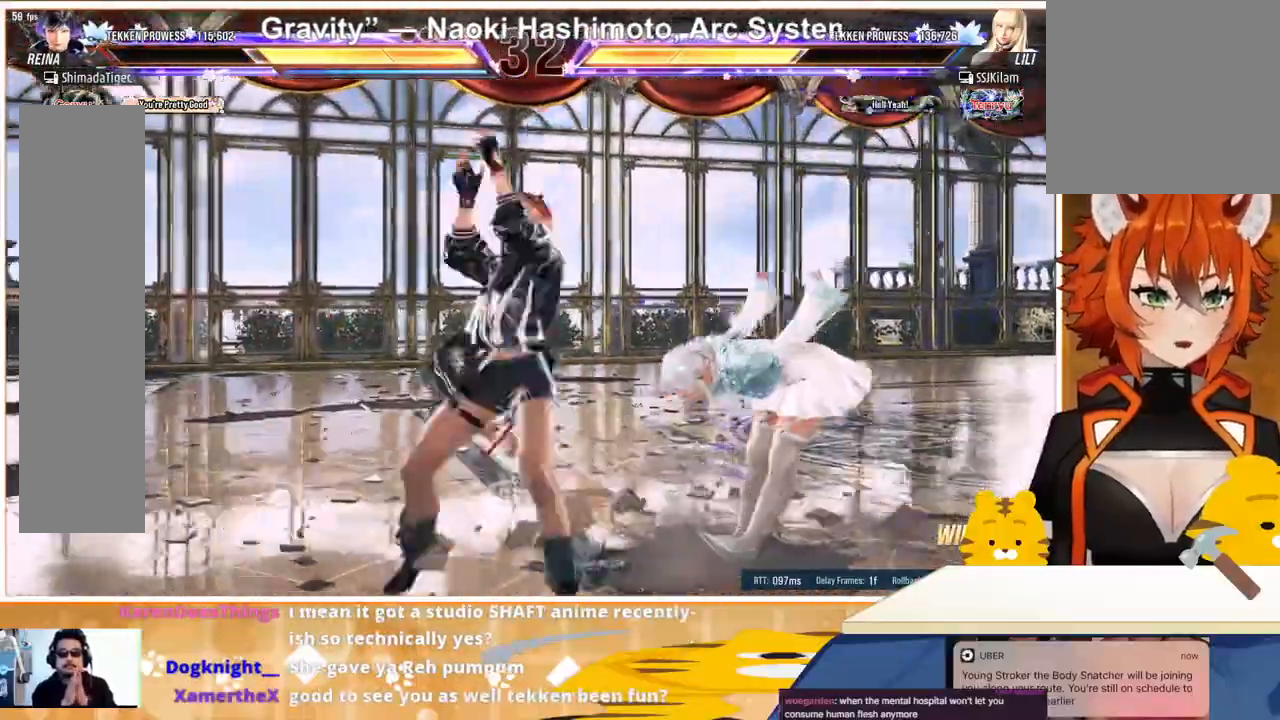
{"buttons": [], "events": [[67, "CROSS", "down"], [133, "CROSS", "up"], [167, "CROSS", "down"], [267, "CROSS", "up"], [267, "DPAD_RIGHT", "up"]]}
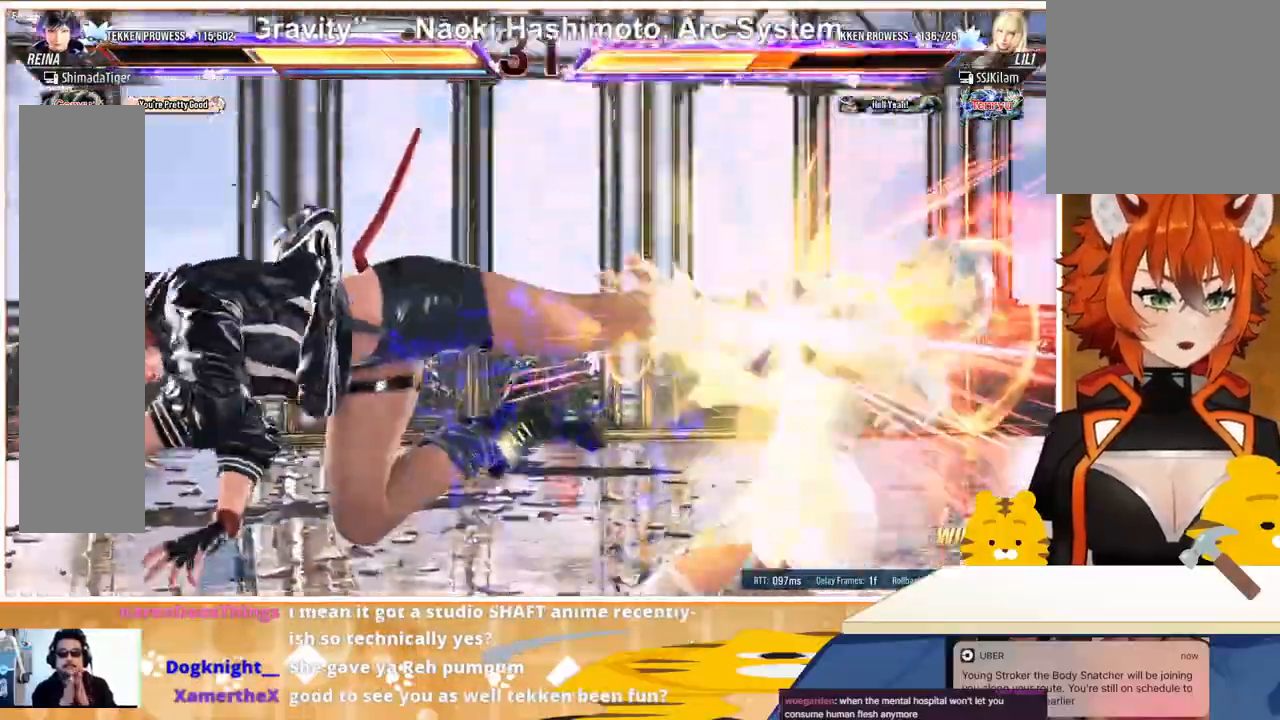
{"buttons": ["DPAD_DOWN", "DPAD_RIGHT"], "events": [[367, "DPAD_DOWN", "down"], [367, "DPAD_RIGHT", "down"], [400, "CROSS", "down"], [467, "CROSS", "up"]]}
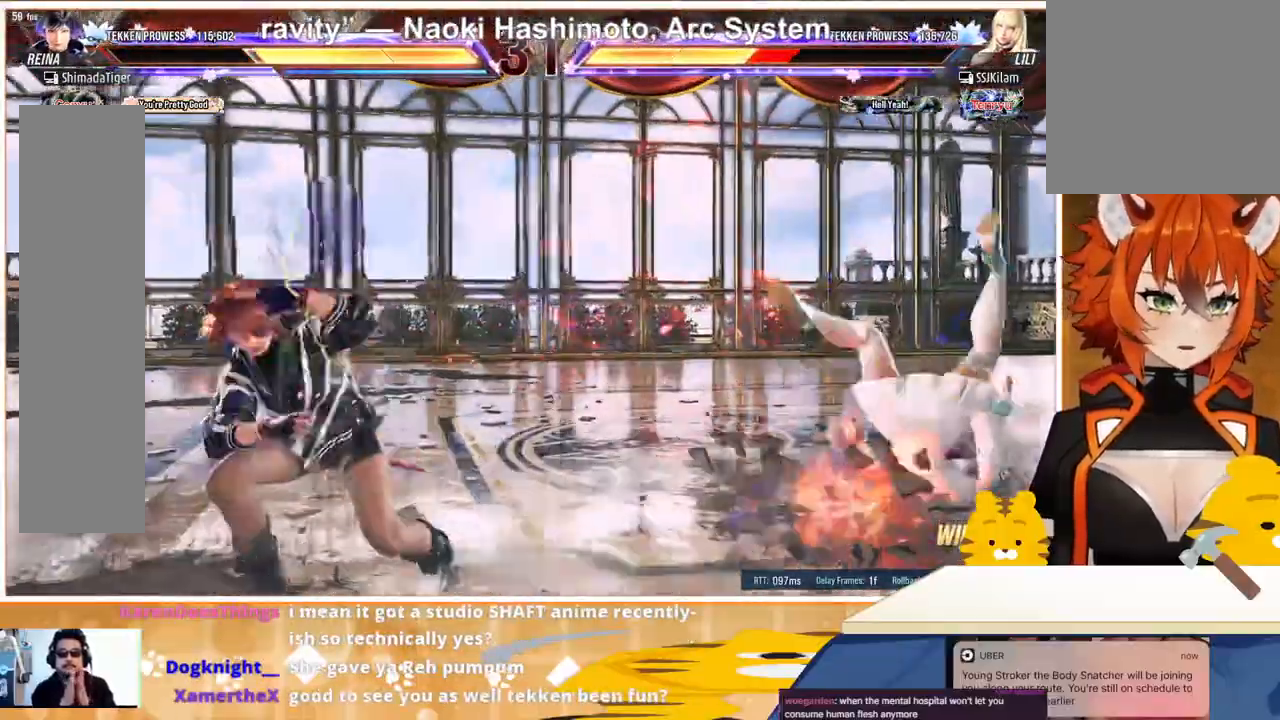
{"buttons": ["CROSS", "DPAD_DOWN", "DPAD_RIGHT"], "events": [[67, "CROSS", "down"], [133, "CROSS", "up"], [200, "CROSS", "down"], [267, "CROSS", "up"], [333, "CROSS", "down"], [400, "CROSS", "up"], [467, "CROSS", "down"]]}
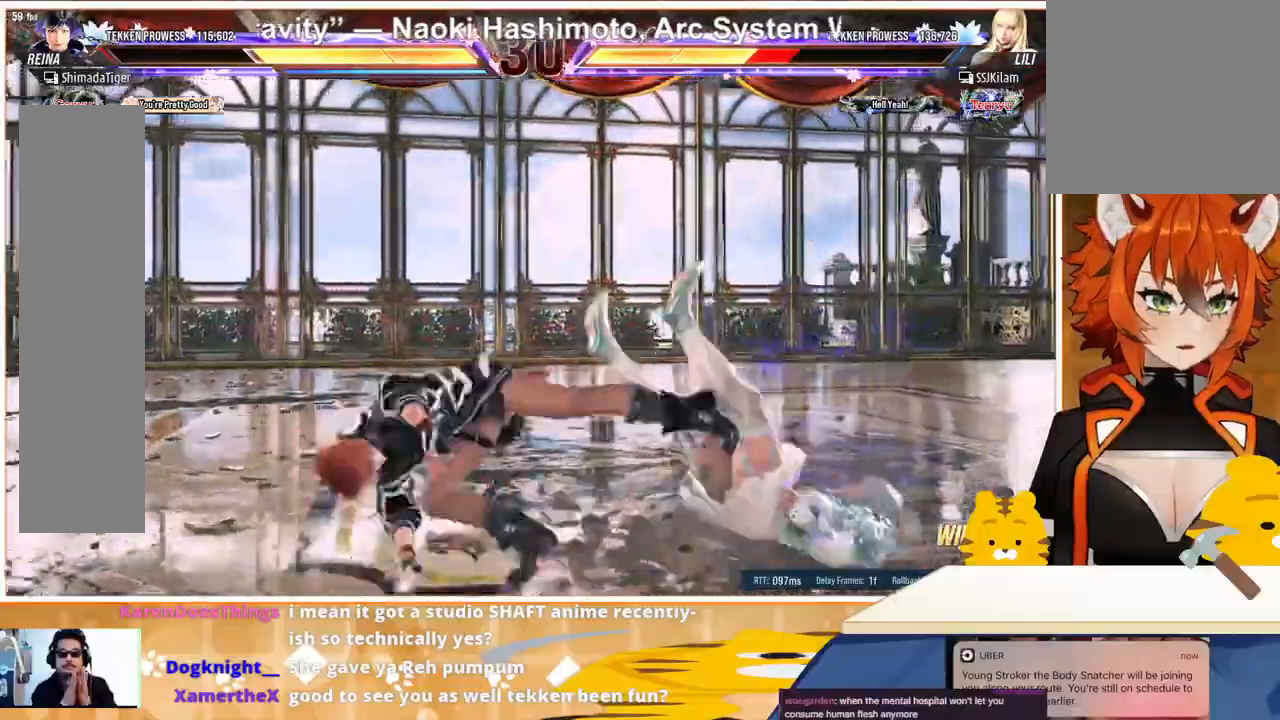
{"buttons": ["DPAD_RIGHT"], "events": [[100, "CROSS", "up"], [133, "DPAD_RIGHT", "up"], [167, "DPAD_DOWN", "up"], [500, "DPAD_RIGHT", "down"]]}
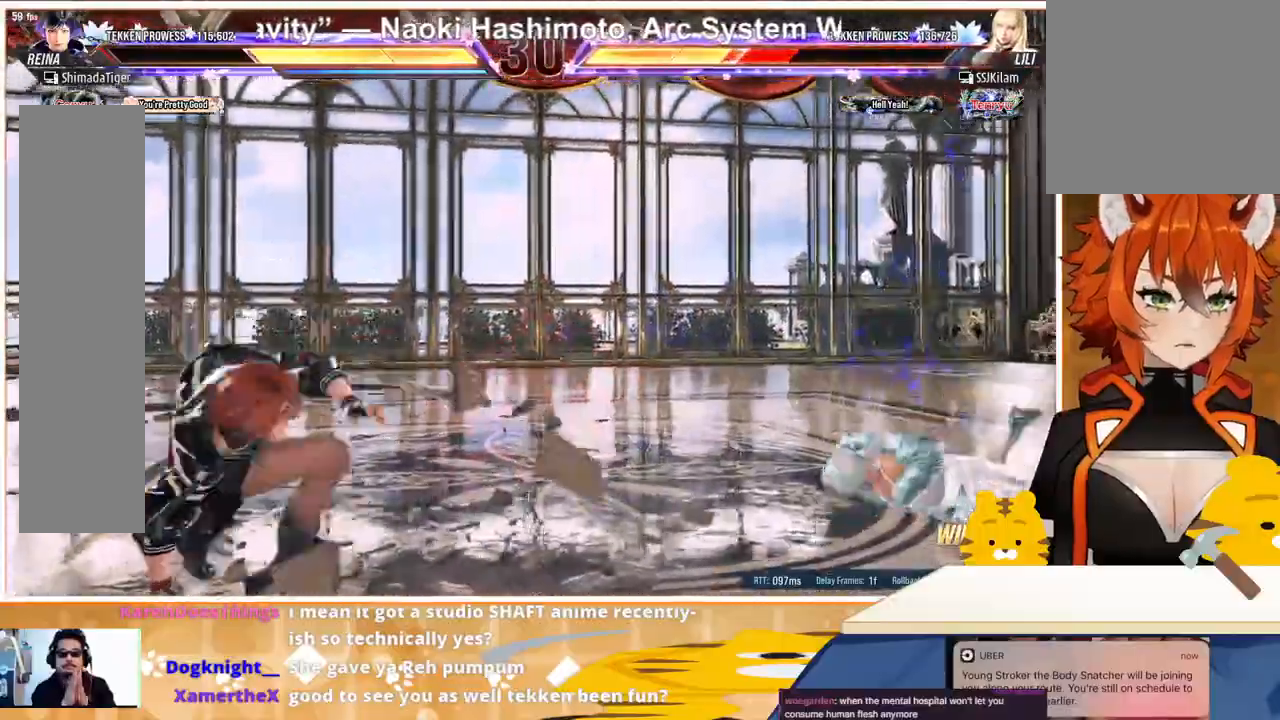
{"buttons": ["DPAD_LEFT"], "events": [[67, "DPAD_RIGHT", "up"], [133, "DPAD_RIGHT", "down"], [233, "DPAD_RIGHT", "up"], [267, "DPAD_DOWN", "down"], [333, "DPAD_DOWN", "up"], [433, "DPAD_LEFT", "down"]]}
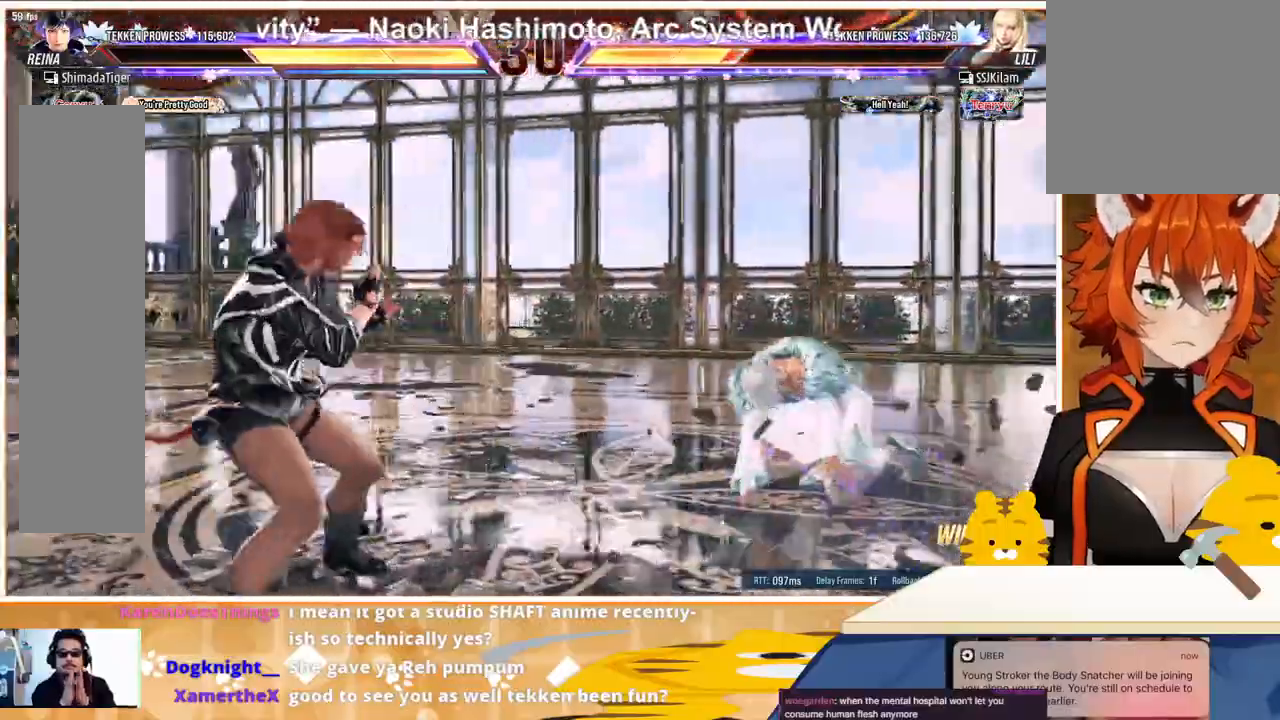
{"buttons": ["DPAD_RIGHT"], "events": [[33, "DPAD_LEFT", "up"], [100, "DPAD_RIGHT", "down"], [167, "DPAD_RIGHT", "up"], [233, "DPAD_RIGHT", "down"], [300, "DPAD_RIGHT", "up"], [333, "DPAD_RIGHT", "down"], [367, "CIRCLE", "down"], [467, "CIRCLE", "up"]]}
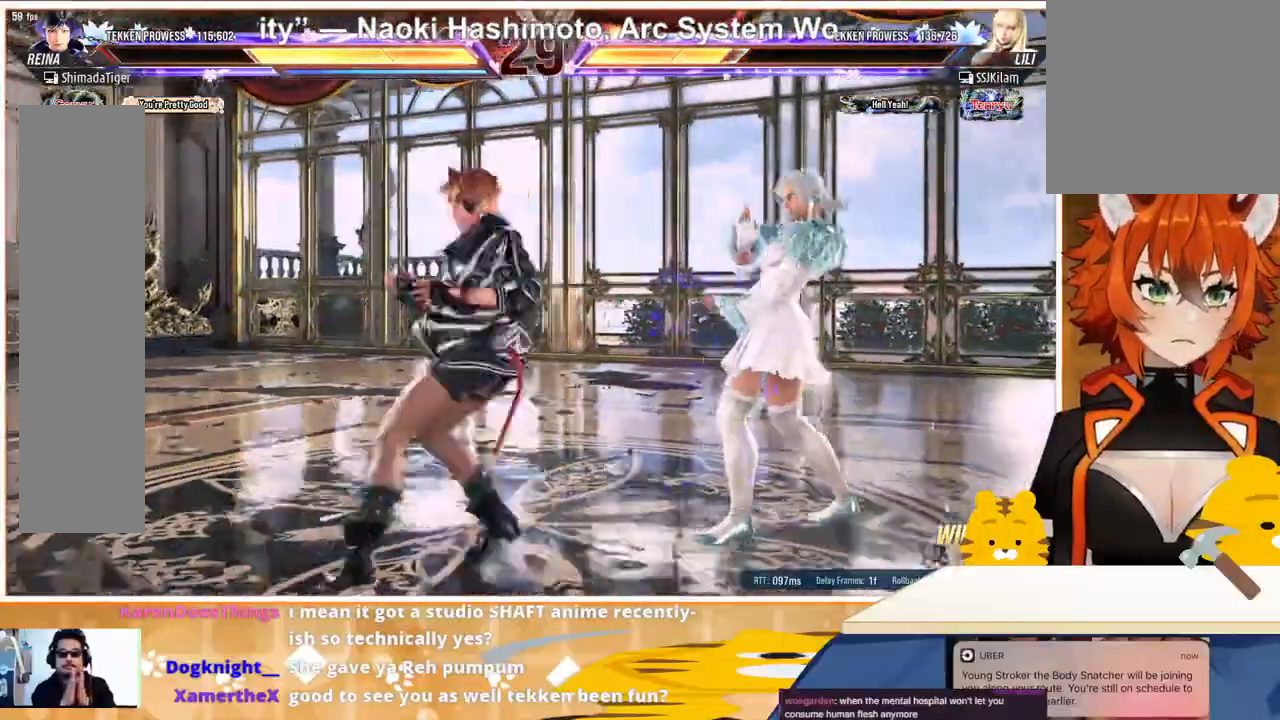
{"buttons": ["DPAD_DOWN"], "events": [[33, "CIRCLE", "down"], [100, "CIRCLE", "up"], [167, "CIRCLE", "down"], [267, "CIRCLE", "up"], [333, "DPAD_DOWN", "down"], [400, "DPAD_RIGHT", "up"]]}
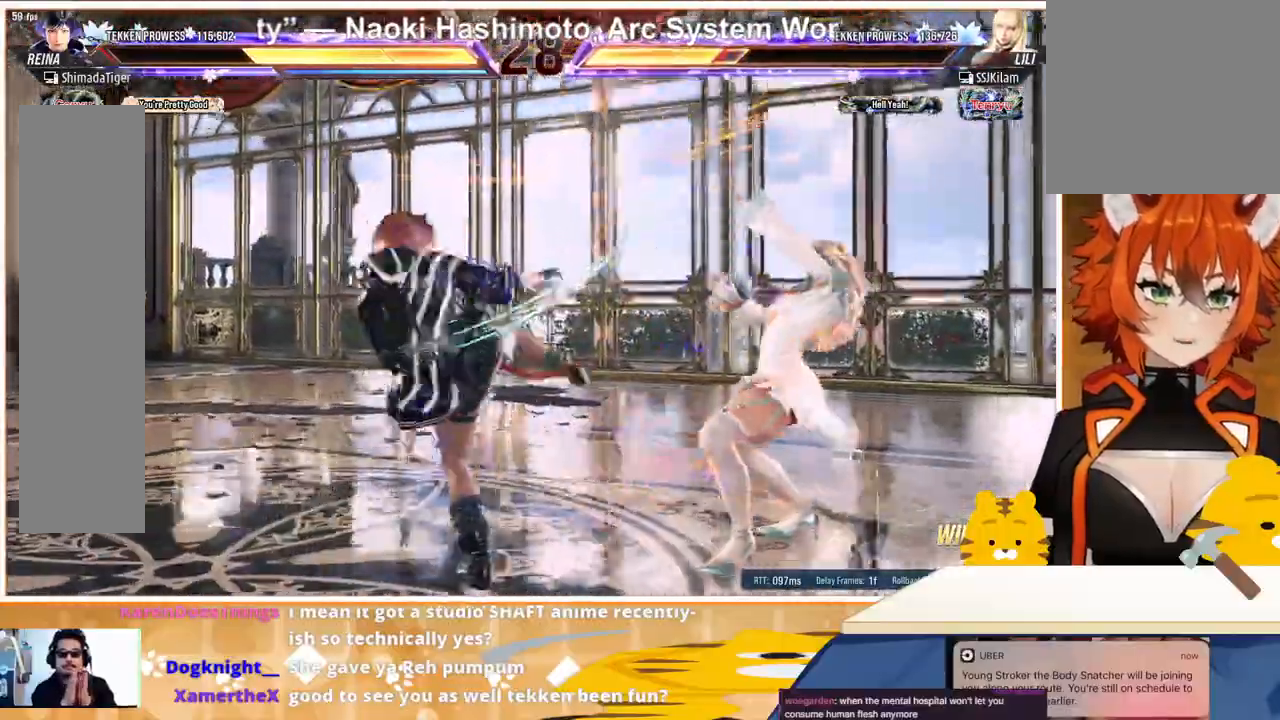
{"buttons": ["CROSS", "SQUARE"], "events": [[333, "CROSS", "down"], [333, "SQUARE", "down"], [400, "CROSS", "up"], [400, "DPAD_DOWN", "up"], [400, "SQUARE", "up"], [467, "CROSS", "down"], [467, "SQUARE", "down"]]}
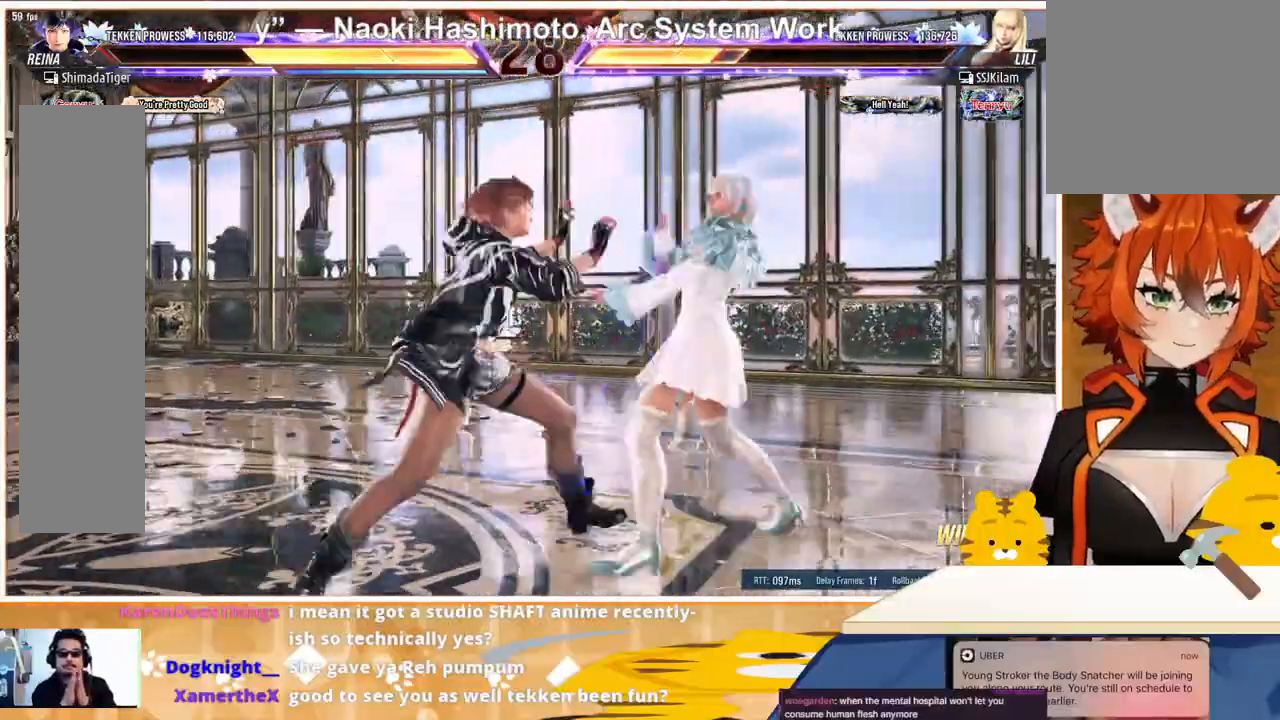
{"buttons": [], "events": [[33, "CROSS", "up"], [33, "SQUARE", "up"], [67, "CROSS", "down"], [67, "SQUARE", "down"], [167, "CROSS", "up"], [167, "SQUARE", "up"]]}
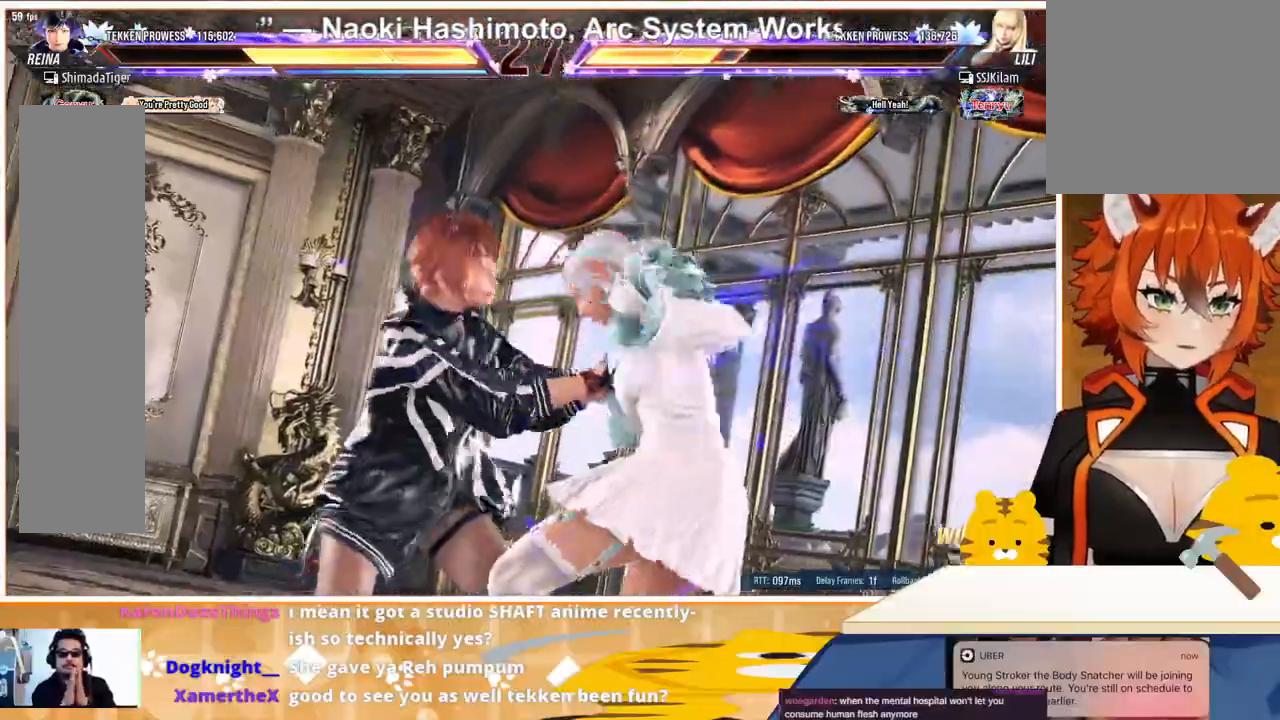
{"buttons": [], "events": []}
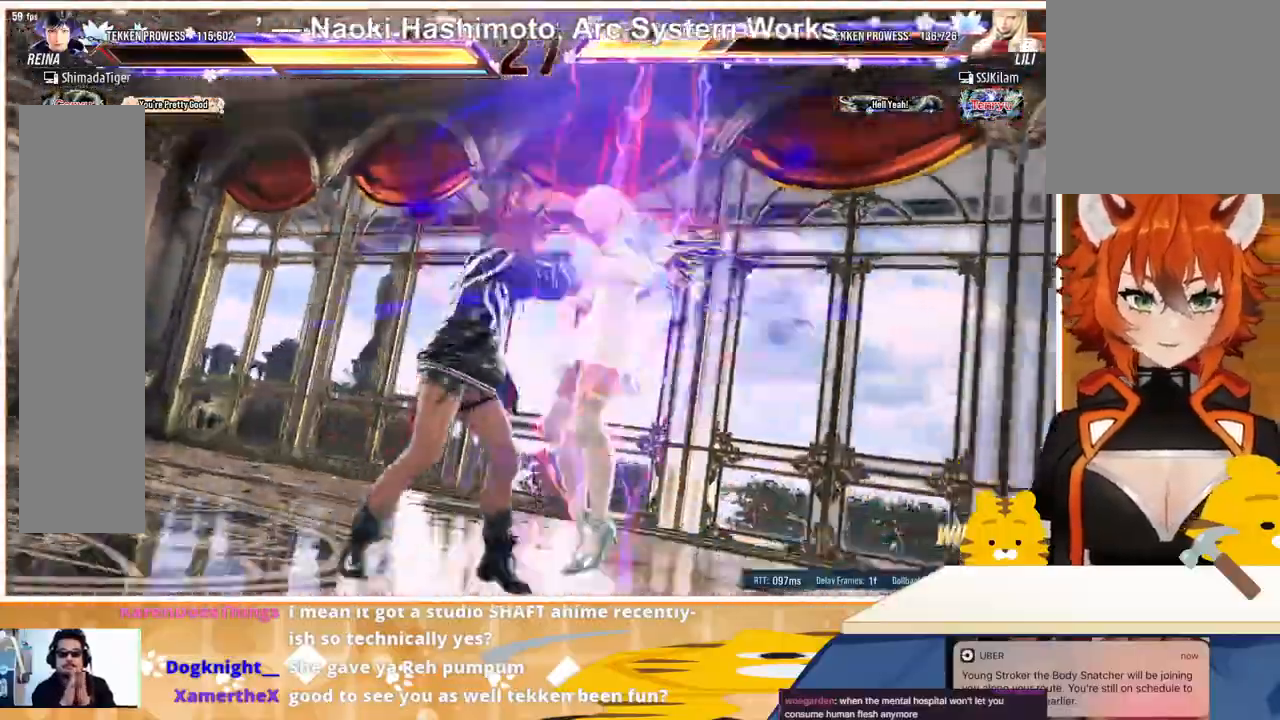
{"buttons": [], "events": []}
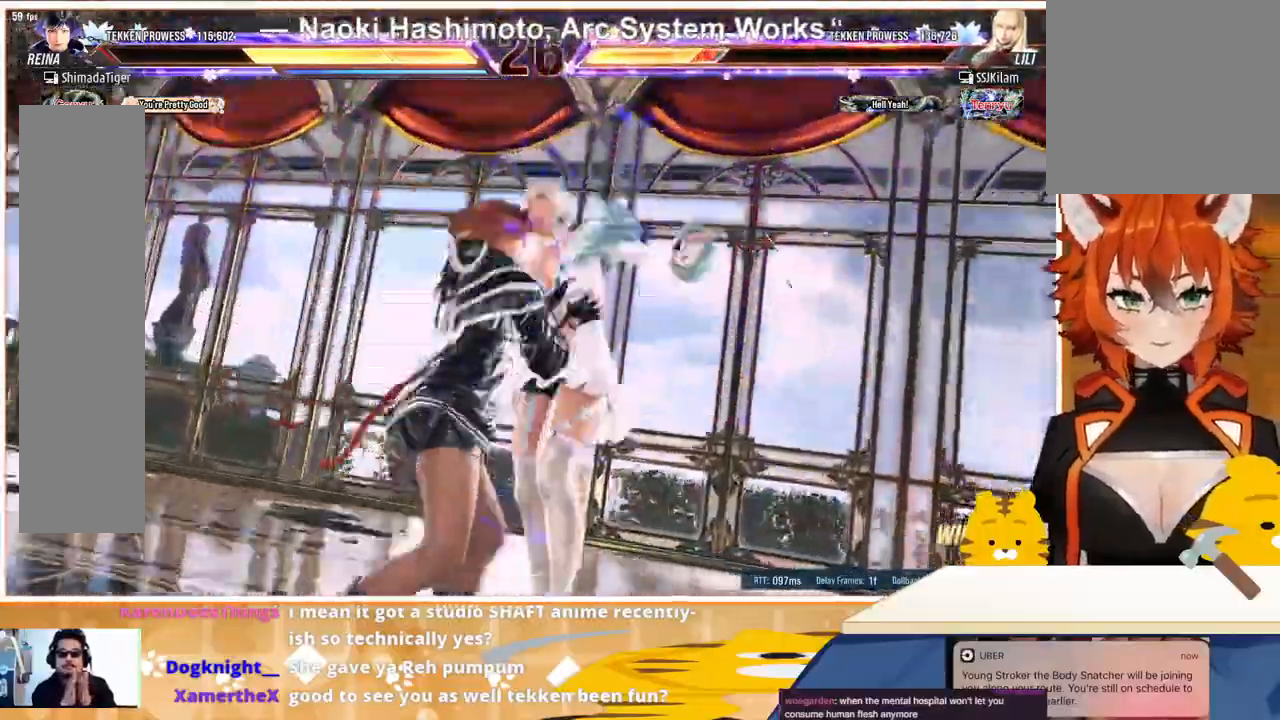
{"buttons": [], "events": []}
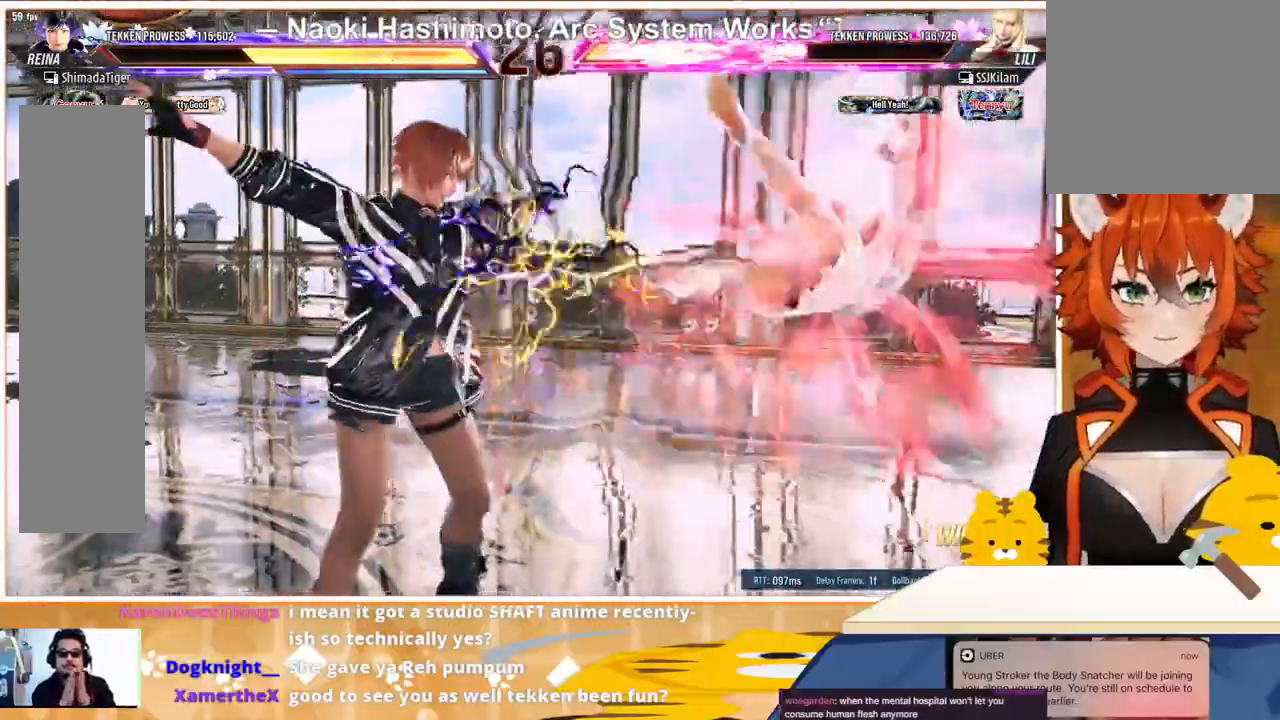
{"buttons": [], "events": []}
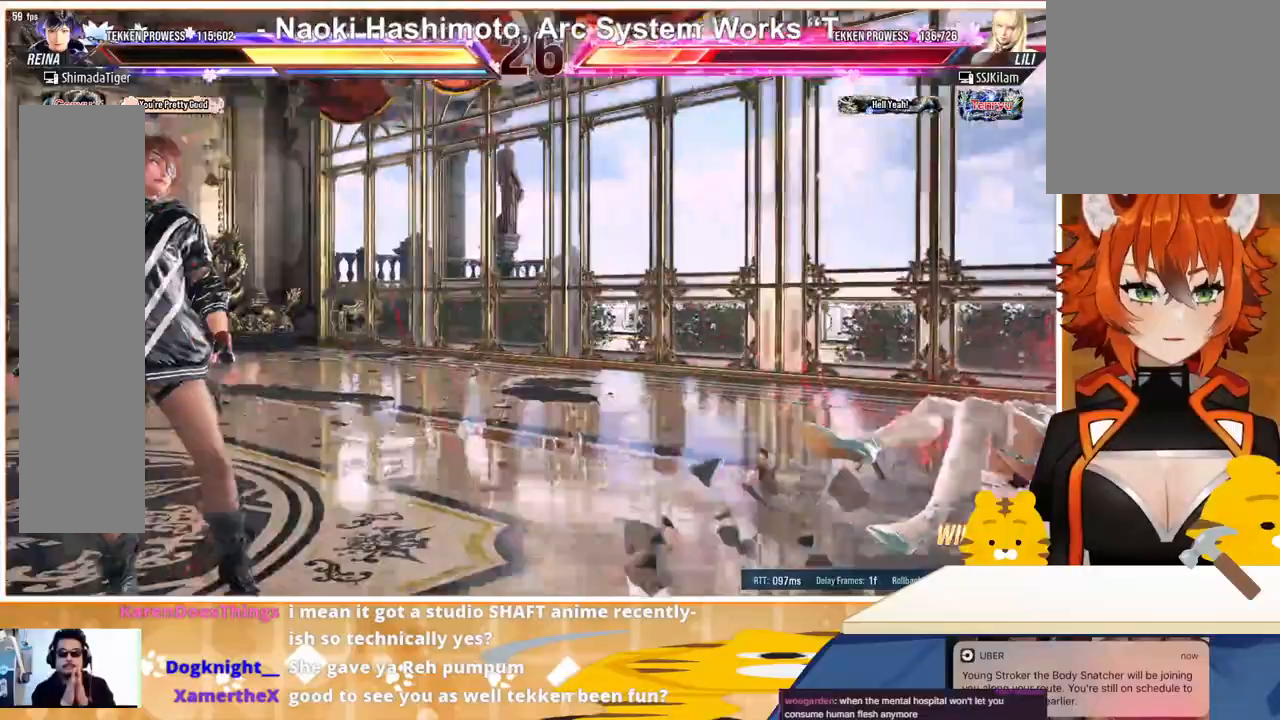
{"buttons": [], "events": [[400, "DPAD_RIGHT", "down"], [433, "DPAD_RIGHT", "up"]]}
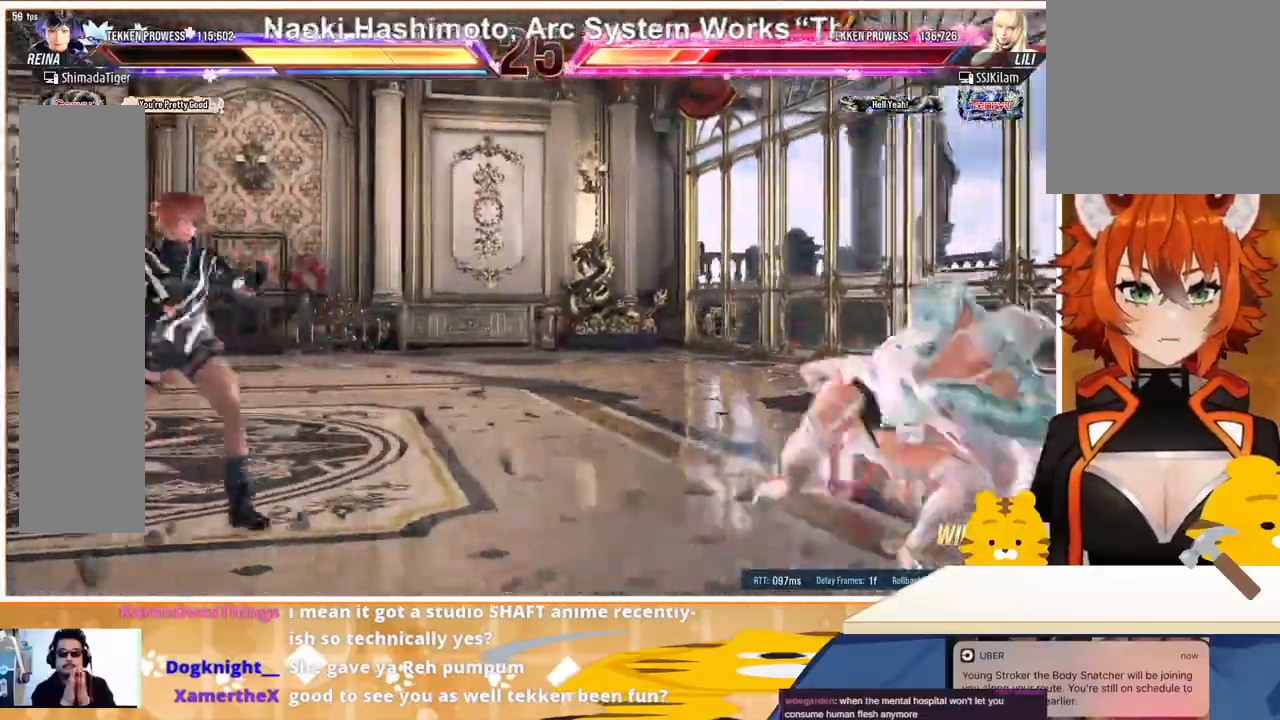
{"buttons": ["DPAD_RIGHT"], "events": [[33, "DPAD_RIGHT", "down"], [67, "DPAD_RIGHT", "up"], [167, "DPAD_RIGHT", "down"], [233, "CROSS", "down"], [300, "CROSS", "up"], [367, "CROSS", "down"], [467, "CROSS", "up"]]}
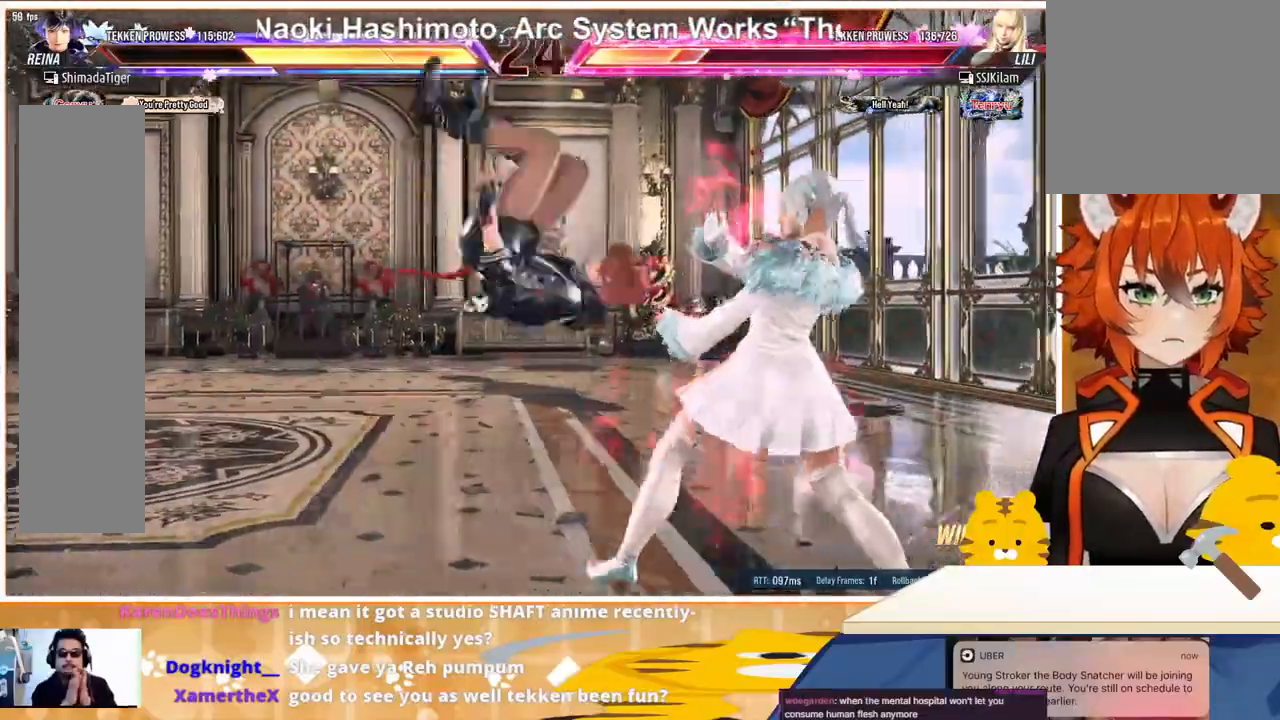
{"buttons": ["DPAD_DOWN", "DPAD_RIGHT"], "events": [[33, "CROSS", "down"], [167, "CROSS", "up"], [300, "DPAD_RIGHT", "up"], [367, "DPAD_DOWN", "down"], [367, "DPAD_RIGHT", "down"], [467, "SQUARE", "down"], [500, "SQUARE", "up"]]}
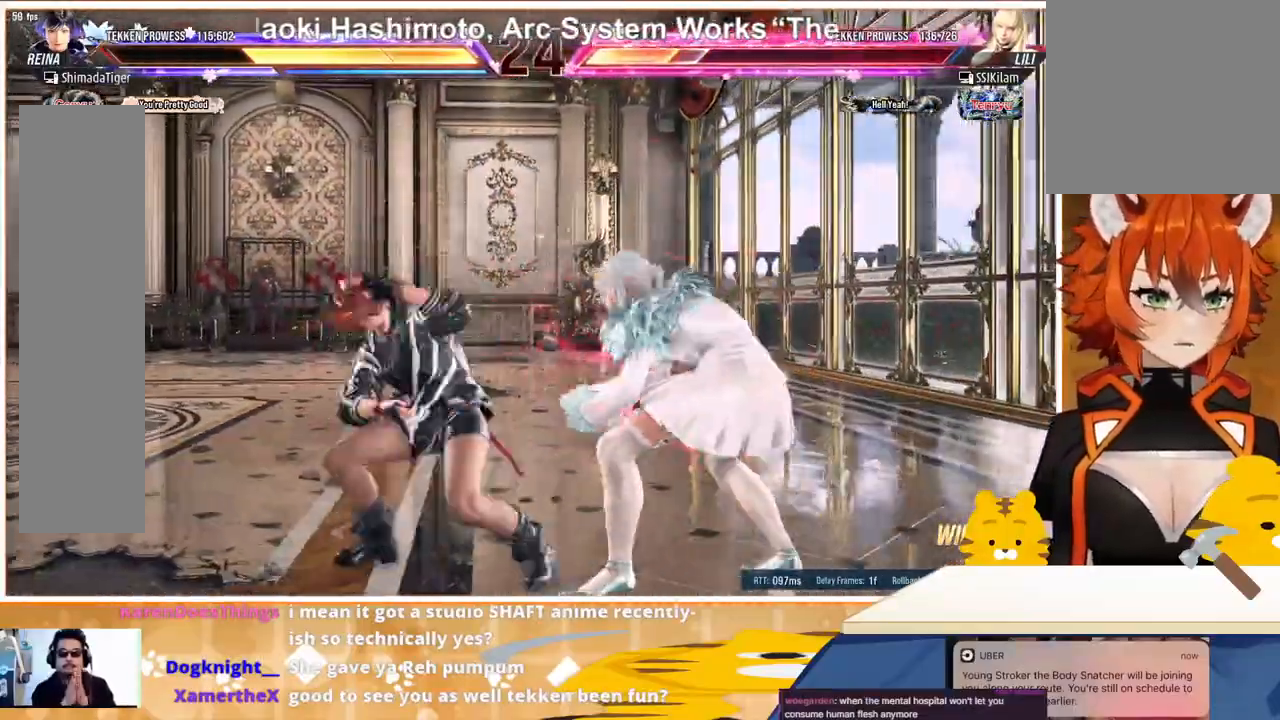
{"buttons": [], "events": [[67, "SQUARE", "down"], [133, "SQUARE", "up"], [200, "SQUARE", "down"], [267, "SQUARE", "up"], [333, "SQUARE", "down"], [400, "SQUARE", "up"], [500, "DPAD_DOWN", "up"], [500, "DPAD_RIGHT", "up"]]}
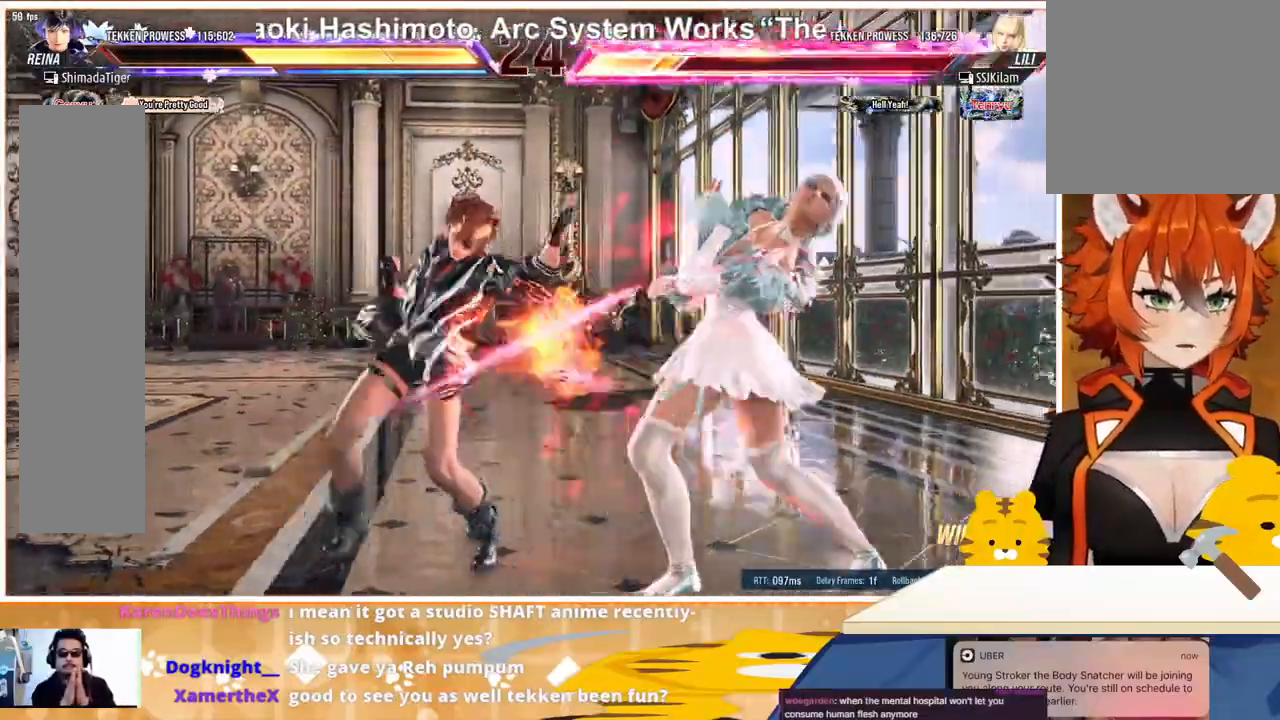
{"buttons": [], "events": []}
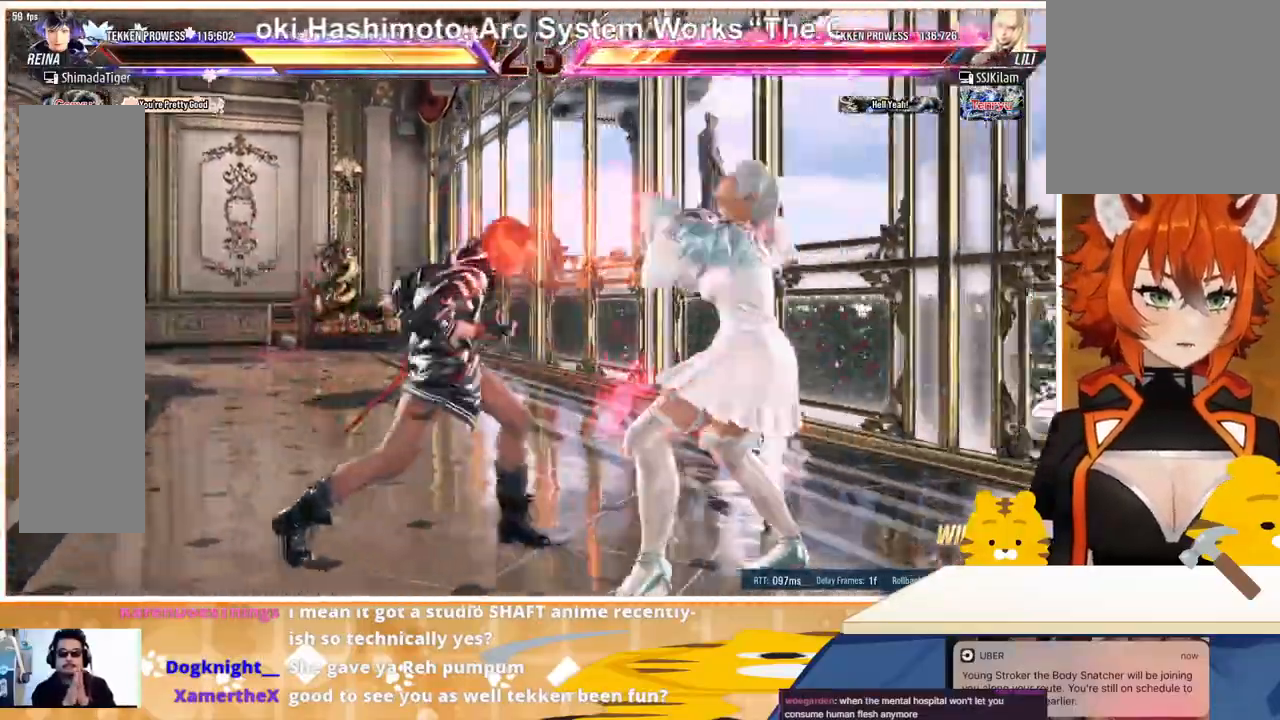
{"buttons": ["CROSS", "DPAD_RIGHT"], "events": [[33, "DPAD_RIGHT", "down"], [100, "DPAD_RIGHT", "up"], [167, "DPAD_RIGHT", "down"], [233, "TRIANGLE", "down"], [367, "TRIANGLE", "up"], [467, "CROSS", "down"]]}
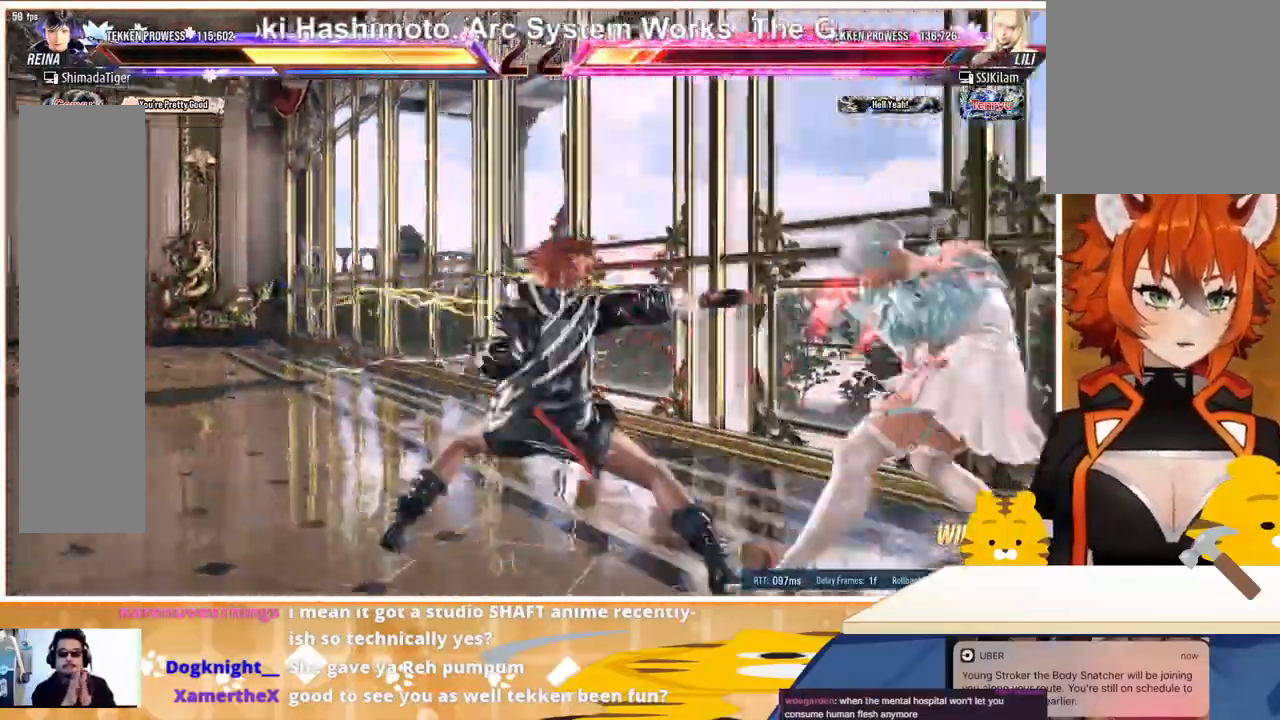
{"buttons": ["CROSS", "DPAD_RIGHT"], "events": [[33, "CROSS", "up"], [133, "CROSS", "down"], [167, "CROSS", "up"], [267, "CROSS", "down"], [300, "CROSS", "up"], [367, "CROSS", "down"], [433, "CROSS", "up"], [500, "CROSS", "down"]]}
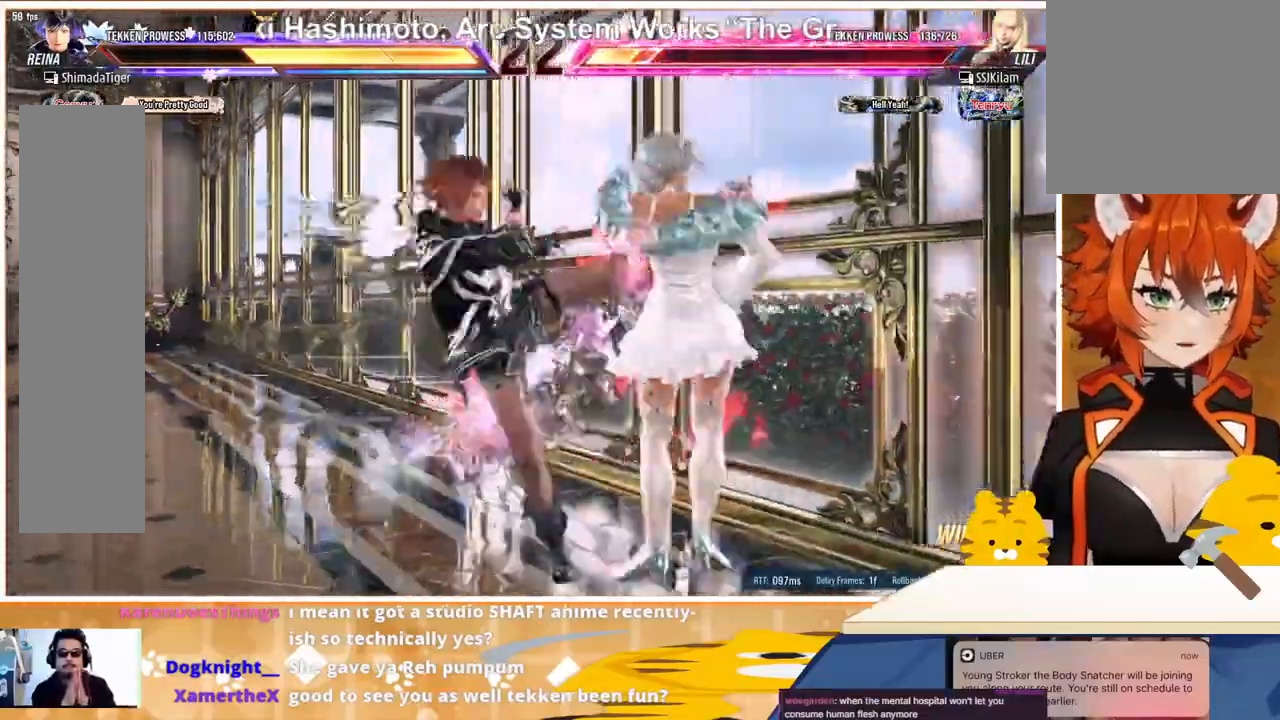
{"buttons": [], "events": [[133, "CROSS", "up"], [167, "DPAD_RIGHT", "up"]]}